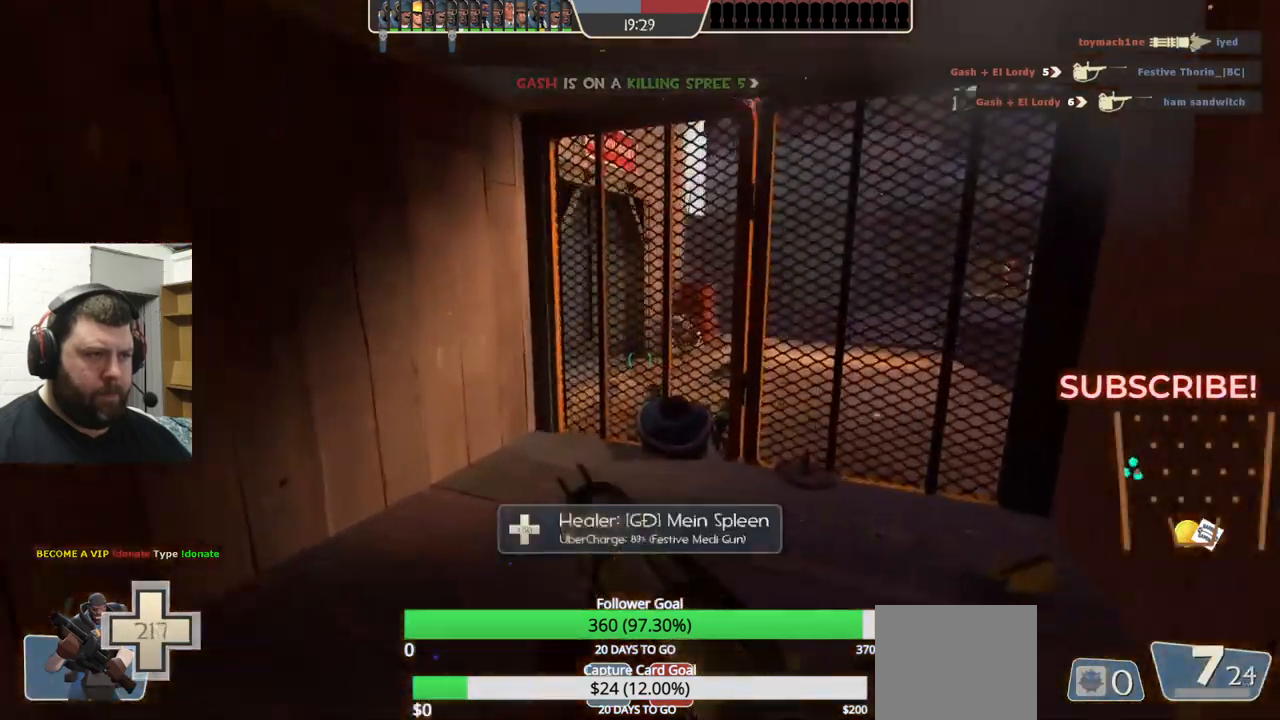
Gameplay with a controller (PlayStation layout); each line is a JSON object with the inputs held at the frame after it. "events" lists button and stick changes between this image and that frame as [ms after this image, input, new state], when the widget could be followed in between. Not read: L1 R1 R3.
{"buttons": [], "left_stick": "down-left", "right_stick": "center", "events": [[333, "R2", "down"], [366, "left_stick", "down-left"], [416, "R2", "up"]]}
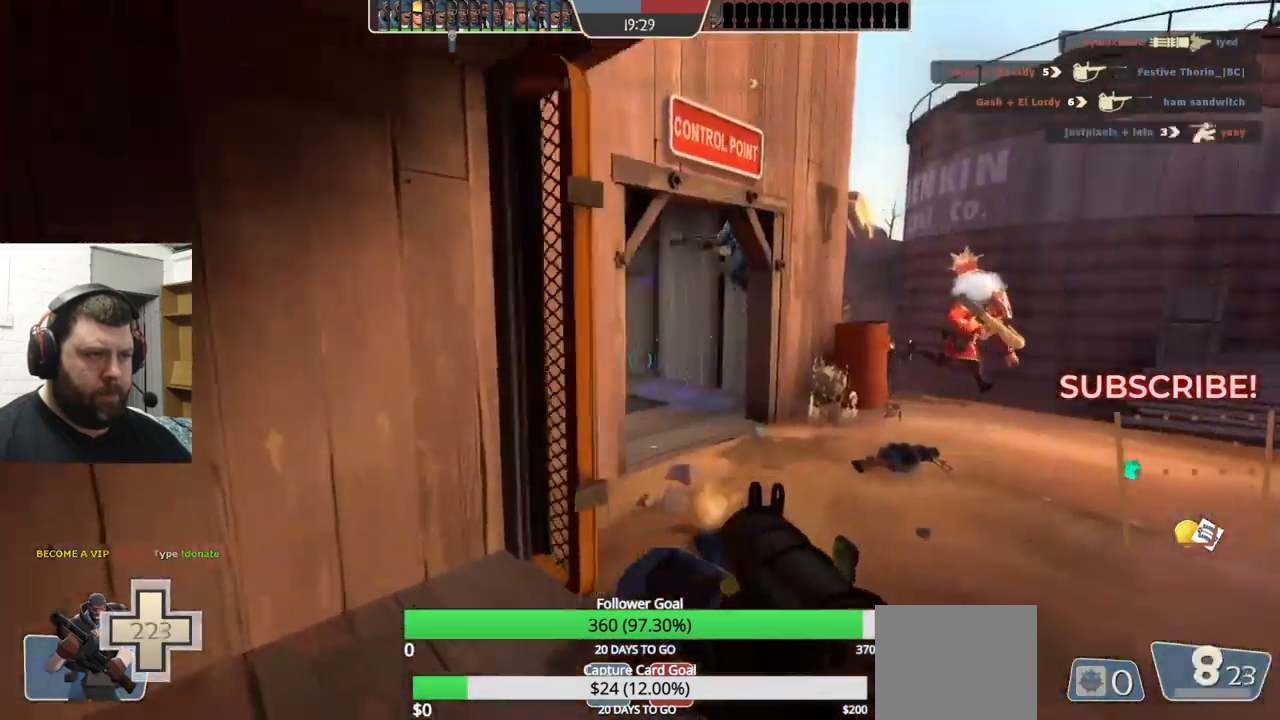
{"buttons": [], "left_stick": "down-left", "right_stick": "center", "events": [[433, "SQUARE", "down"], [483, "SQUARE", "up"]]}
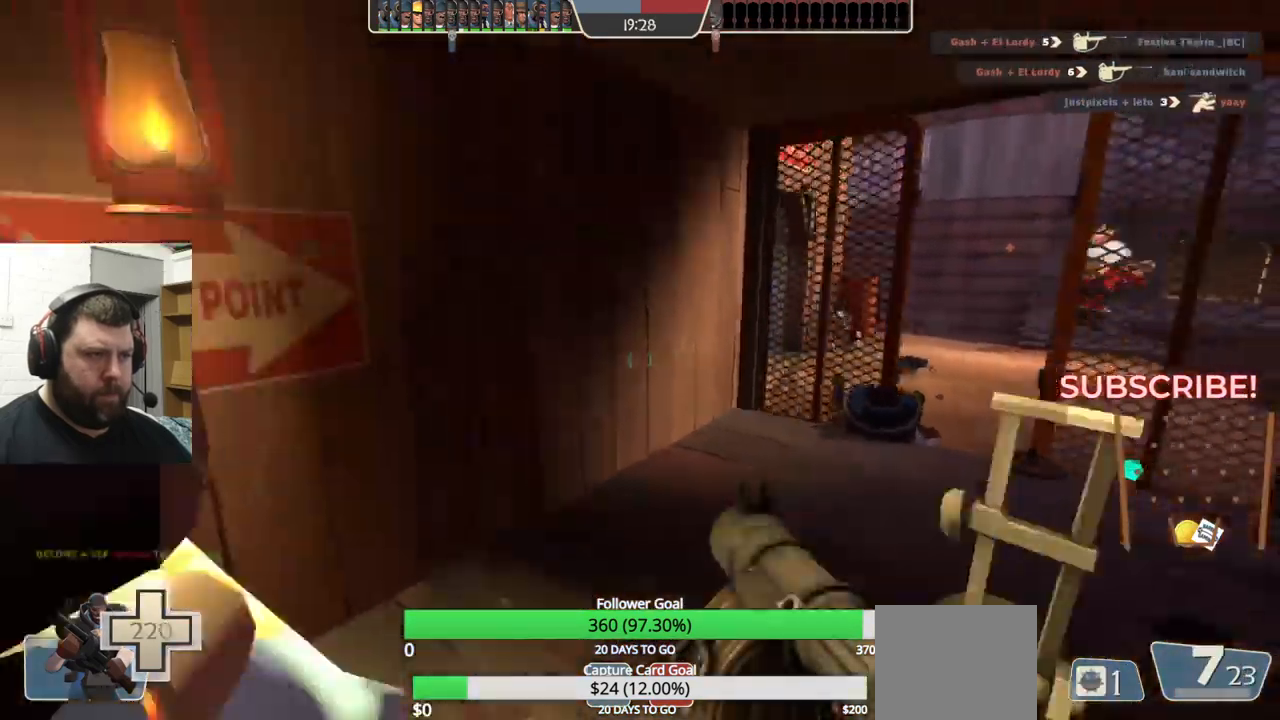
{"buttons": ["L2"], "left_stick": "center", "right_stick": "center", "events": [[33, "SQUARE", "down"], [133, "SQUARE", "up"], [266, "left_stick", "center"], [383, "L2", "down"]]}
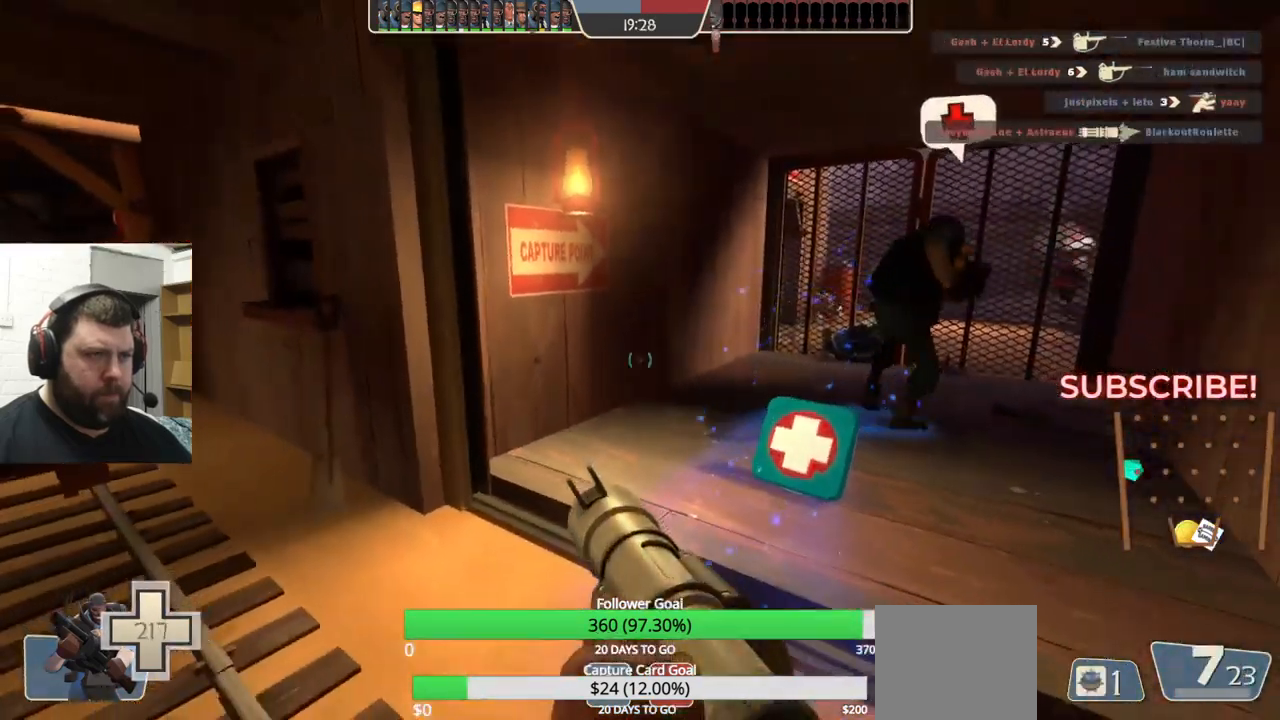
{"buttons": [], "left_stick": "up", "right_stick": "center", "events": [[50, "L2", "up"], [283, "left_stick", "up"]]}
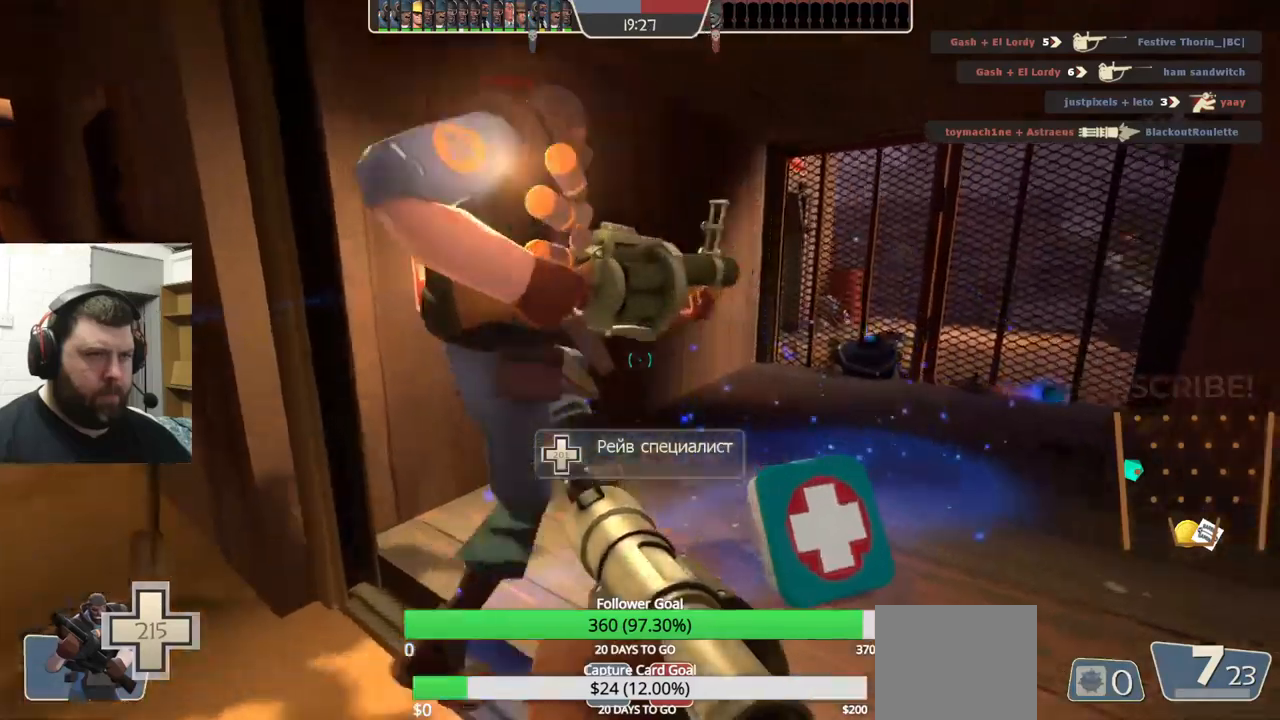
{"buttons": [], "left_stick": "up", "right_stick": "center", "events": []}
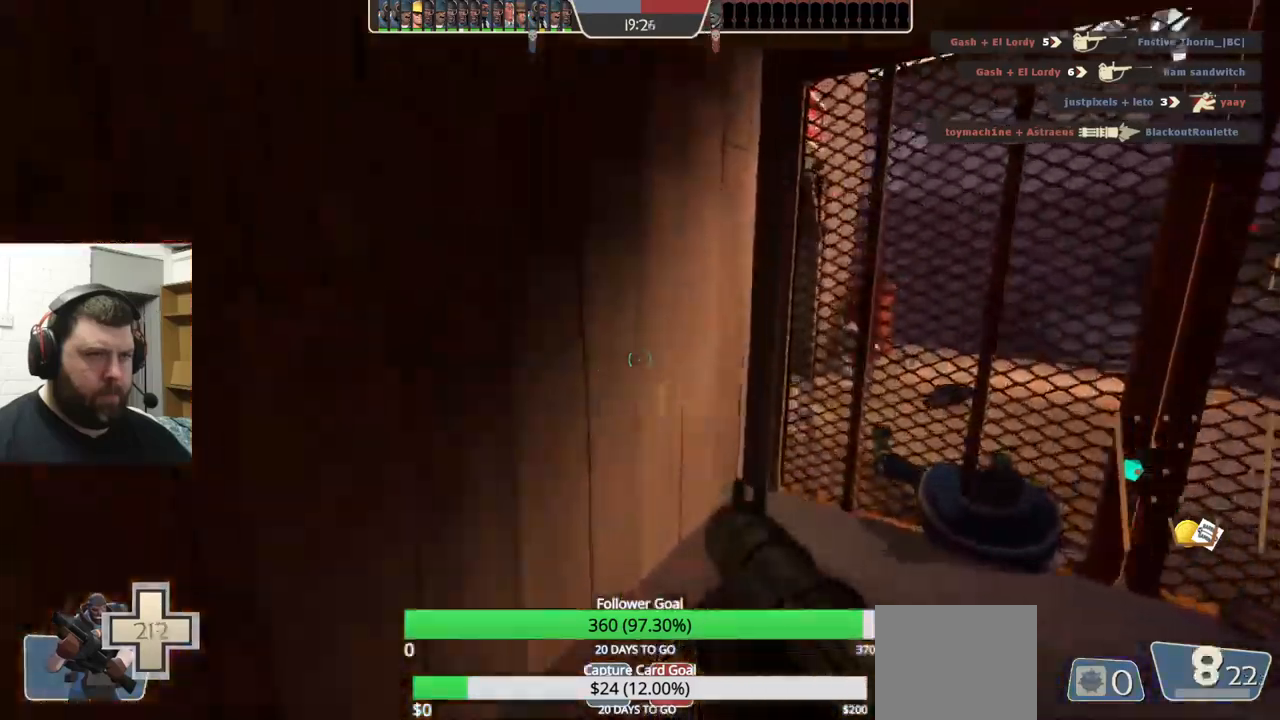
{"buttons": [], "left_stick": "up", "right_stick": "center", "events": []}
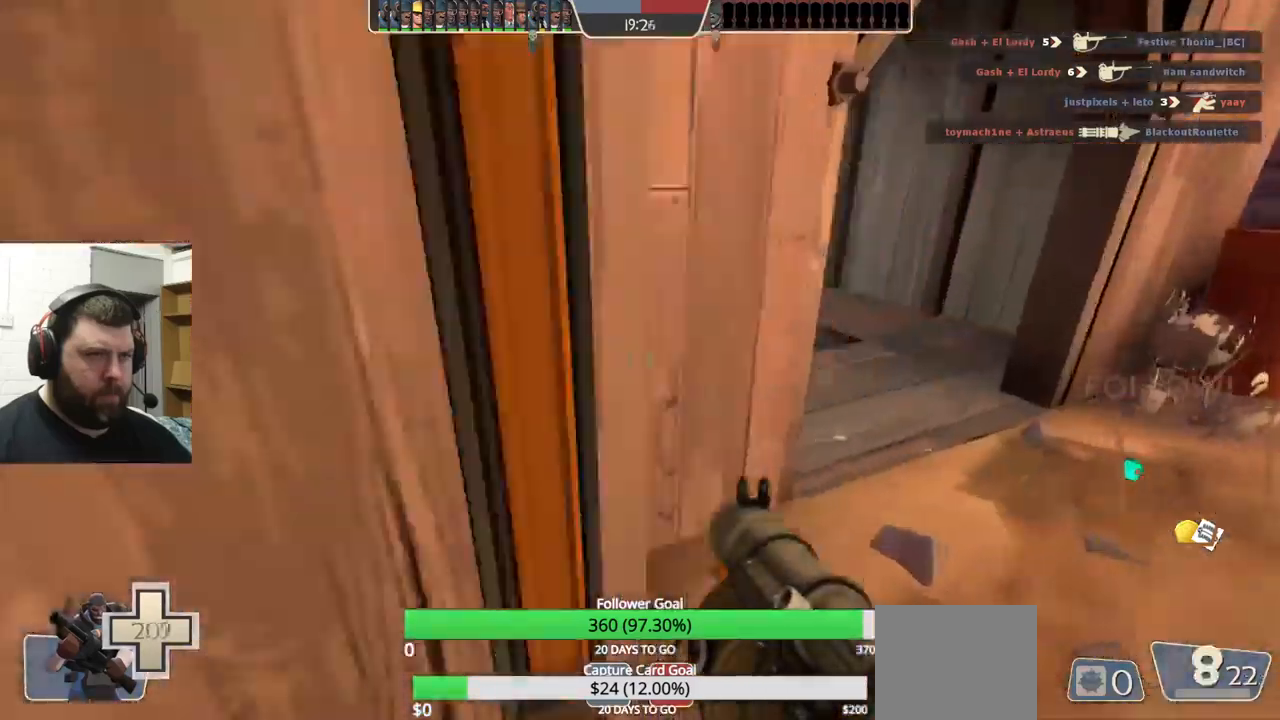
{"buttons": ["R2"], "left_stick": "up", "right_stick": "center", "events": [[317, "R2", "down"]]}
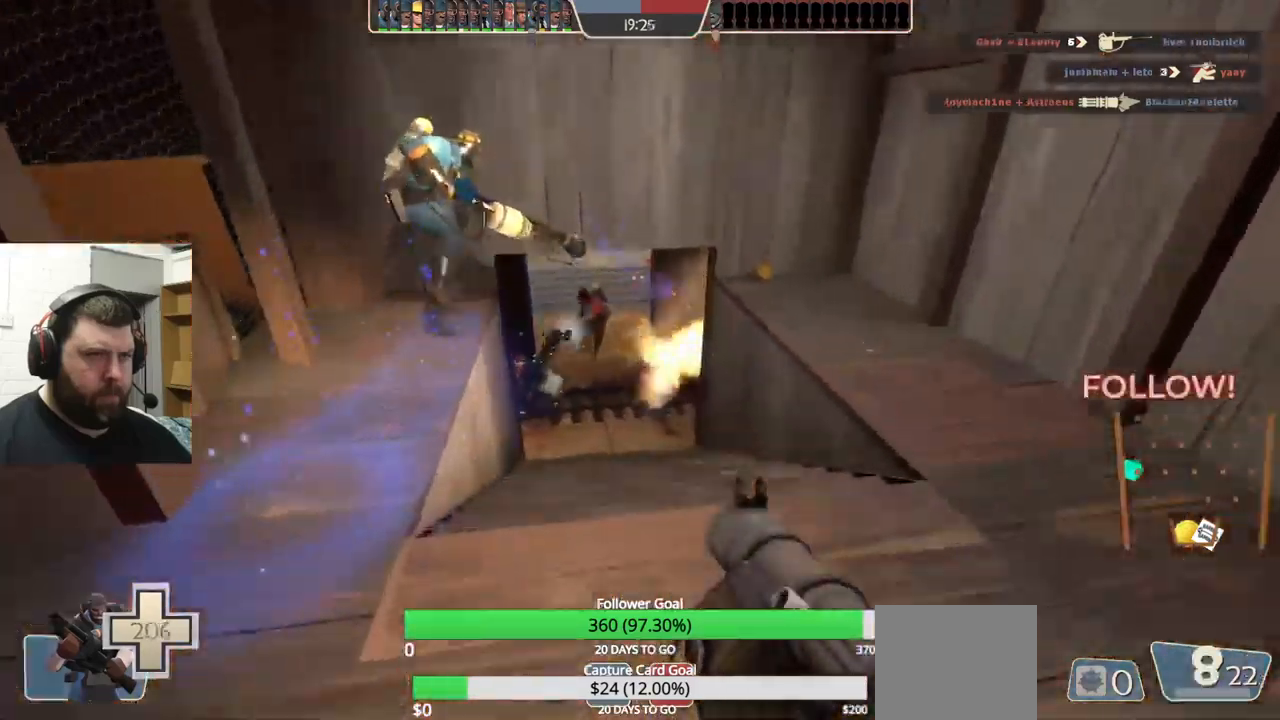
{"buttons": ["L2"], "left_stick": "down-right", "right_stick": "center", "events": [[150, "R2", "up"], [400, "left_stick", "down-right"], [500, "L2", "down"]]}
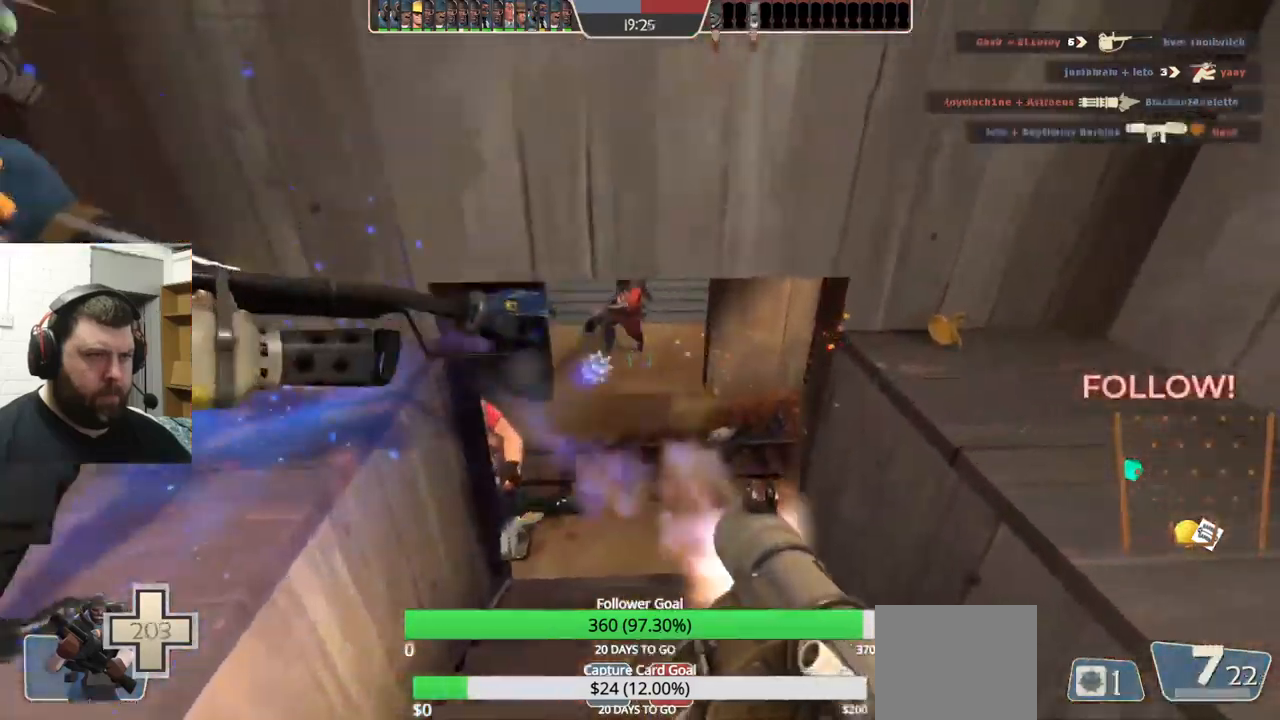
{"buttons": [], "left_stick": "down-right", "right_stick": "center", "events": [[50, "left_stick", "down-left"], [150, "L2", "up"], [200, "R2", "down"], [217, "L2", "down"], [250, "left_stick", "down"], [317, "L2", "up"], [317, "R2", "up"], [400, "R2", "down"], [417, "L2", "down"], [450, "R2", "up"], [483, "L2", "up"], [483, "left_stick", "down-right"]]}
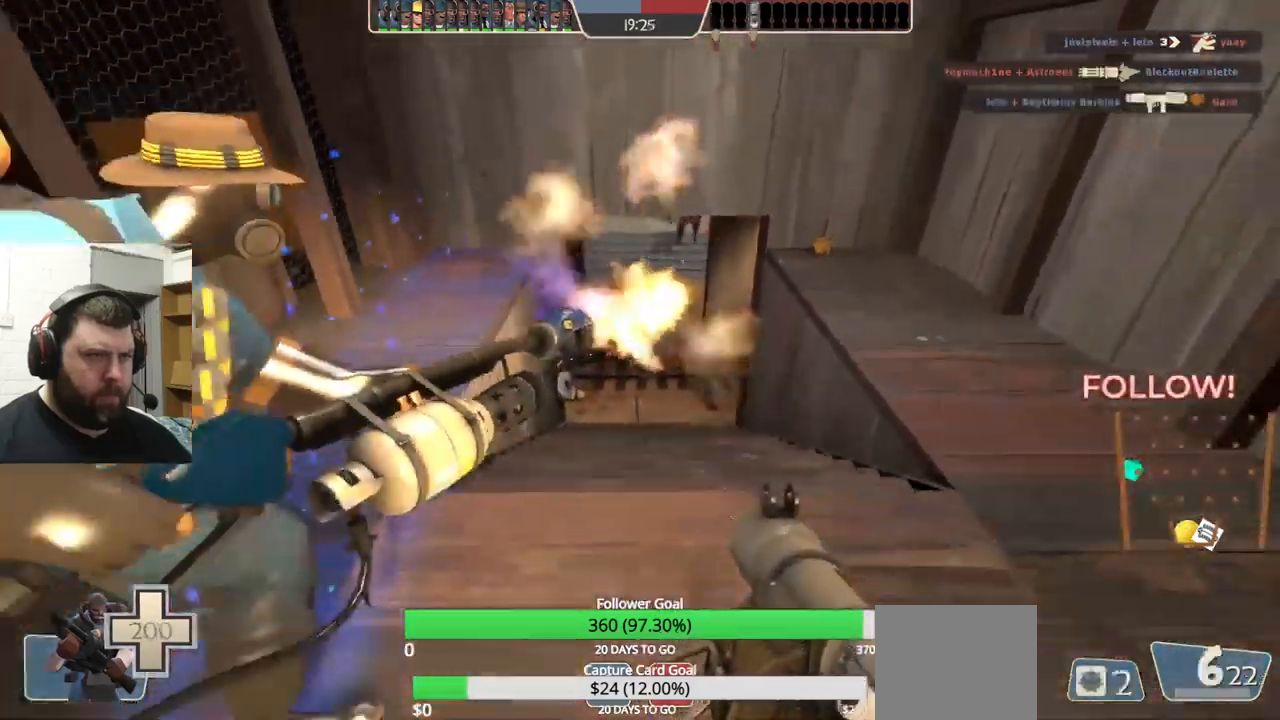
{"buttons": ["L2"], "left_stick": "down", "right_stick": "center", "events": [[17, "left_stick", "down"], [50, "left_stick", "up"], [67, "L2", "down"], [183, "L2", "up"], [267, "L2", "down"], [283, "R2", "down"], [333, "R2", "up"], [383, "L2", "up"], [417, "left_stick", "down"], [483, "L2", "down"]]}
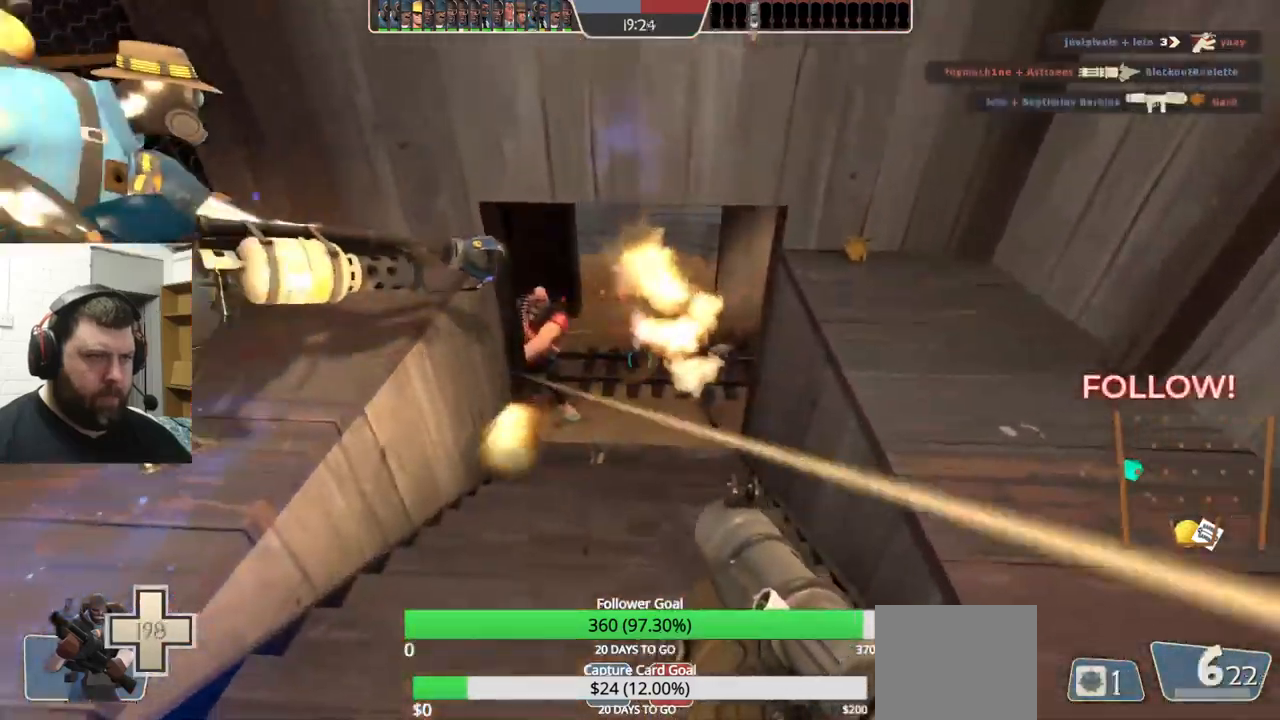
{"buttons": [], "left_stick": "up-left", "right_stick": "center", "events": [[100, "L2", "up"], [167, "L2", "down"], [183, "R2", "down"], [217, "R2", "up"], [267, "left_stick", "down-right"], [283, "L2", "up"], [317, "R2", "down"], [333, "L2", "down"], [333, "R2", "up"], [433, "R2", "down"], [467, "R2", "up"], [483, "L2", "up"], [500, "left_stick", "up-left"]]}
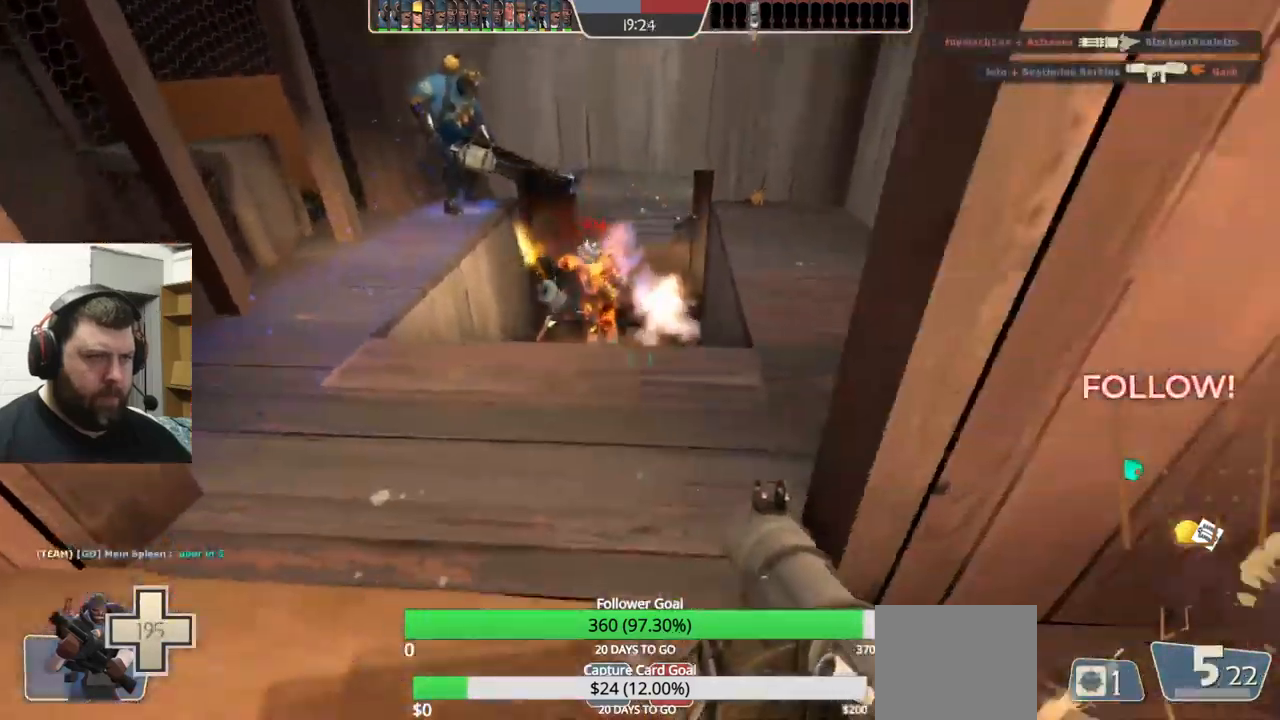
{"buttons": ["L2"], "left_stick": "right", "right_stick": "center", "events": [[67, "L2", "down"], [217, "L2", "up"], [300, "L2", "down"], [317, "R2", "down"], [350, "R2", "up"], [400, "L2", "up"], [400, "left_stick", "up-right"], [467, "L2", "down"], [467, "R2", "down"], [467, "left_stick", "right"], [500, "R2", "up"]]}
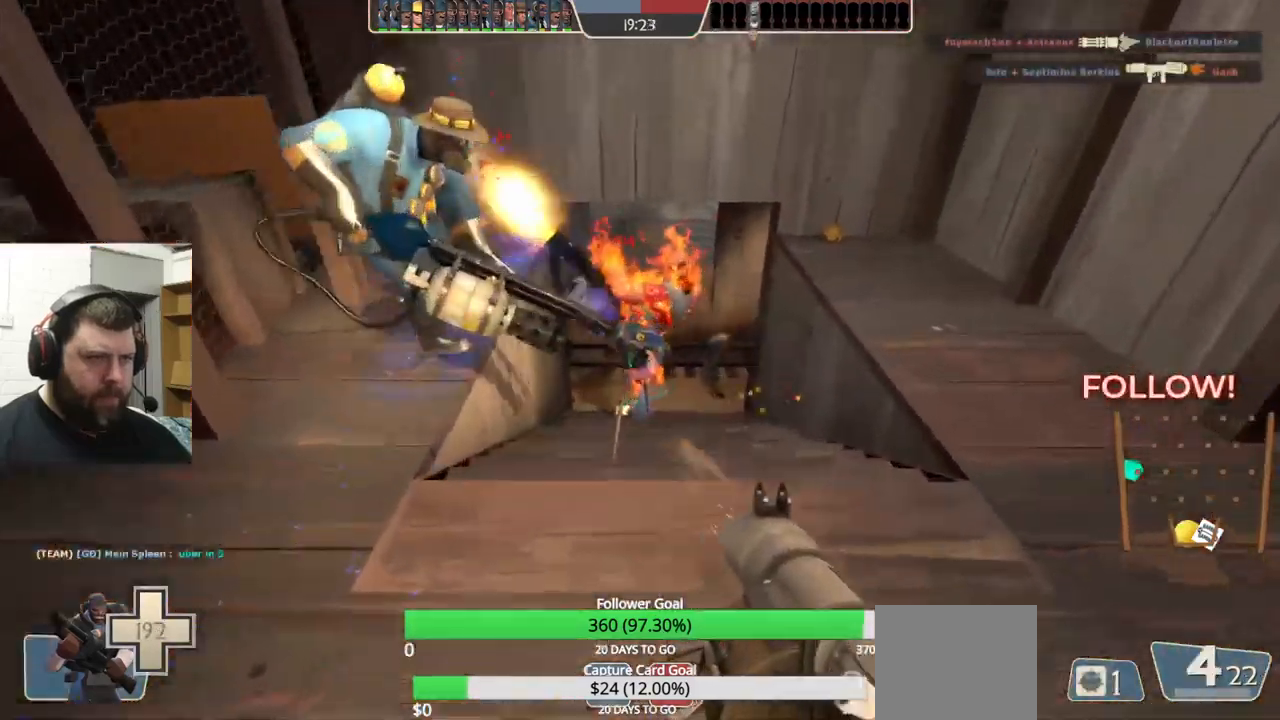
{"buttons": ["R2"], "left_stick": "right", "right_stick": "center", "events": [[33, "left_stick", "down-right"], [67, "L2", "up"], [150, "L2", "down"], [167, "left_stick", "down-left"], [200, "R2", "down"], [267, "R2", "up"], [267, "left_stick", "up-left"], [300, "L2", "up"], [350, "R2", "down"], [383, "L2", "down"], [400, "R2", "up"], [500, "L2", "up"], [500, "R2", "down"], [500, "left_stick", "right"]]}
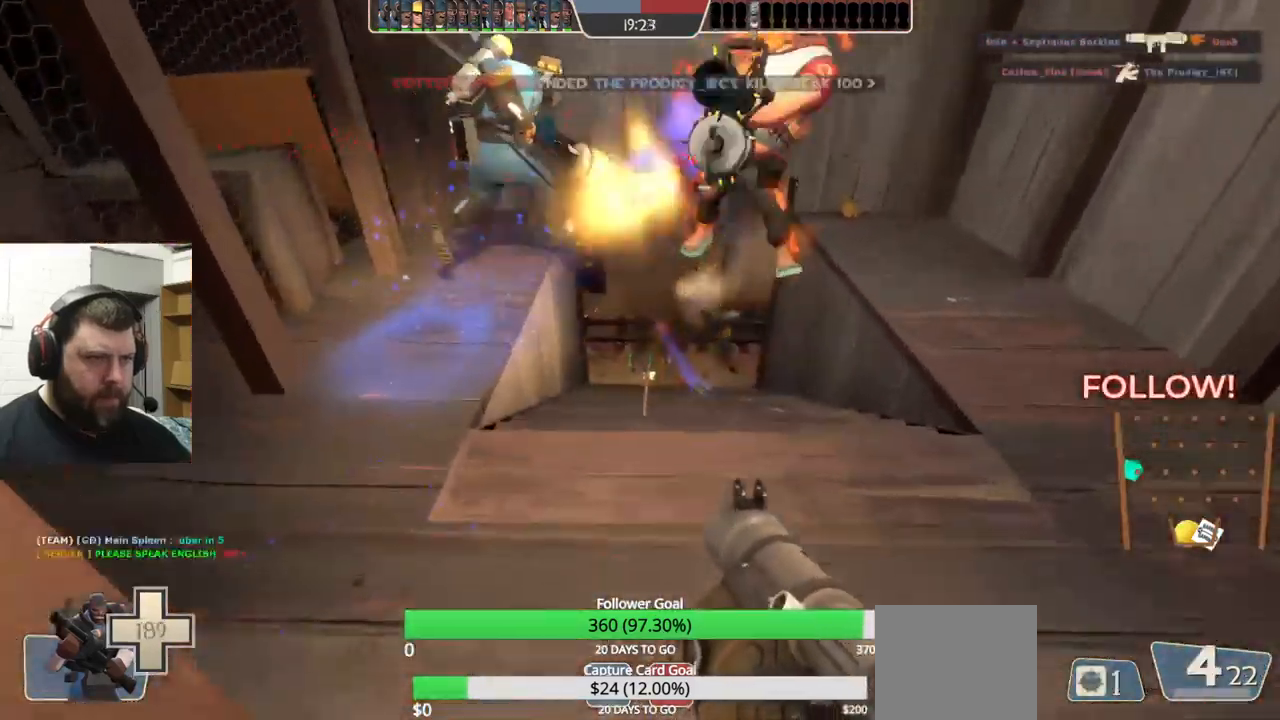
{"buttons": ["L2"], "left_stick": "down-left", "right_stick": "center", "events": [[33, "R2", "up"], [100, "L2", "down"], [117, "R2", "down"], [183, "R2", "up"], [217, "L2", "up"], [233, "left_stick", "down"], [250, "R2", "down"], [283, "L2", "down"], [300, "R2", "up"], [367, "L2", "up"], [400, "R2", "down"], [434, "R2", "up"], [450, "left_stick", "down-left"], [500, "L2", "down"]]}
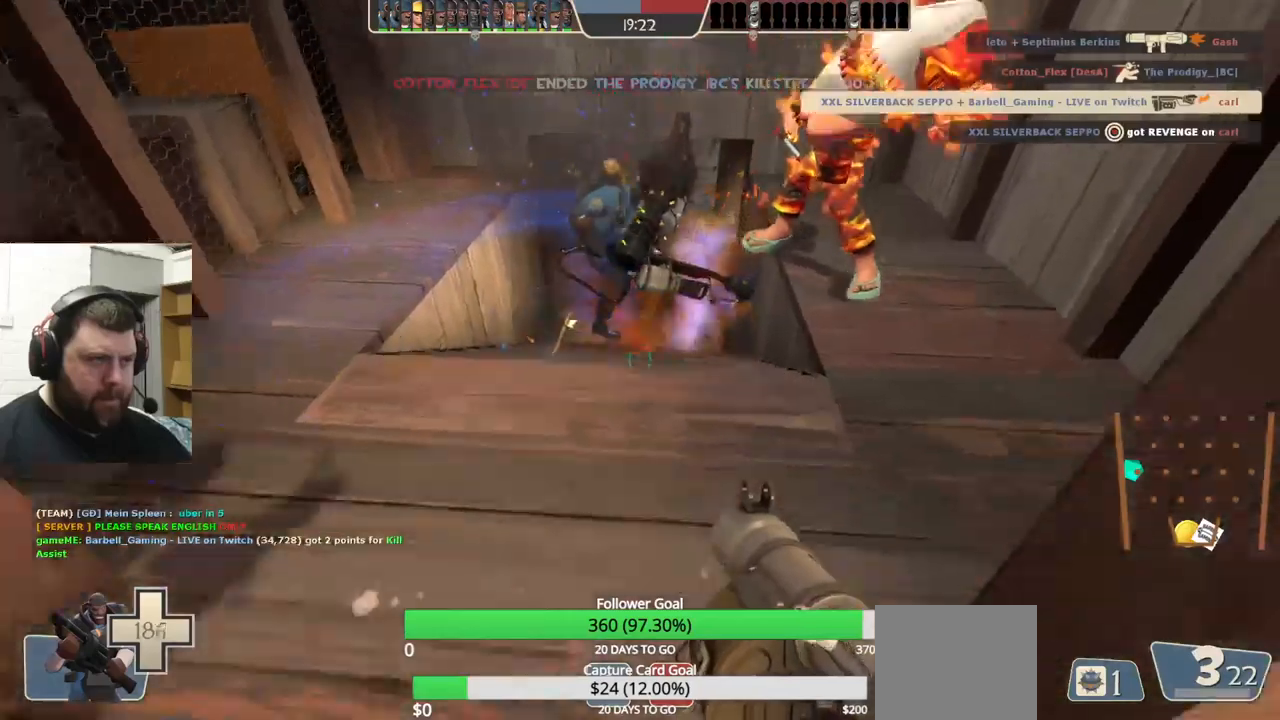
{"buttons": [], "left_stick": "up", "right_stick": "center", "events": [[17, "left_stick", "left"], [34, "R2", "down"], [84, "R2", "up"], [84, "left_stick", "up"], [117, "L2", "up"], [334, "R2", "down"], [434, "R2", "up"]]}
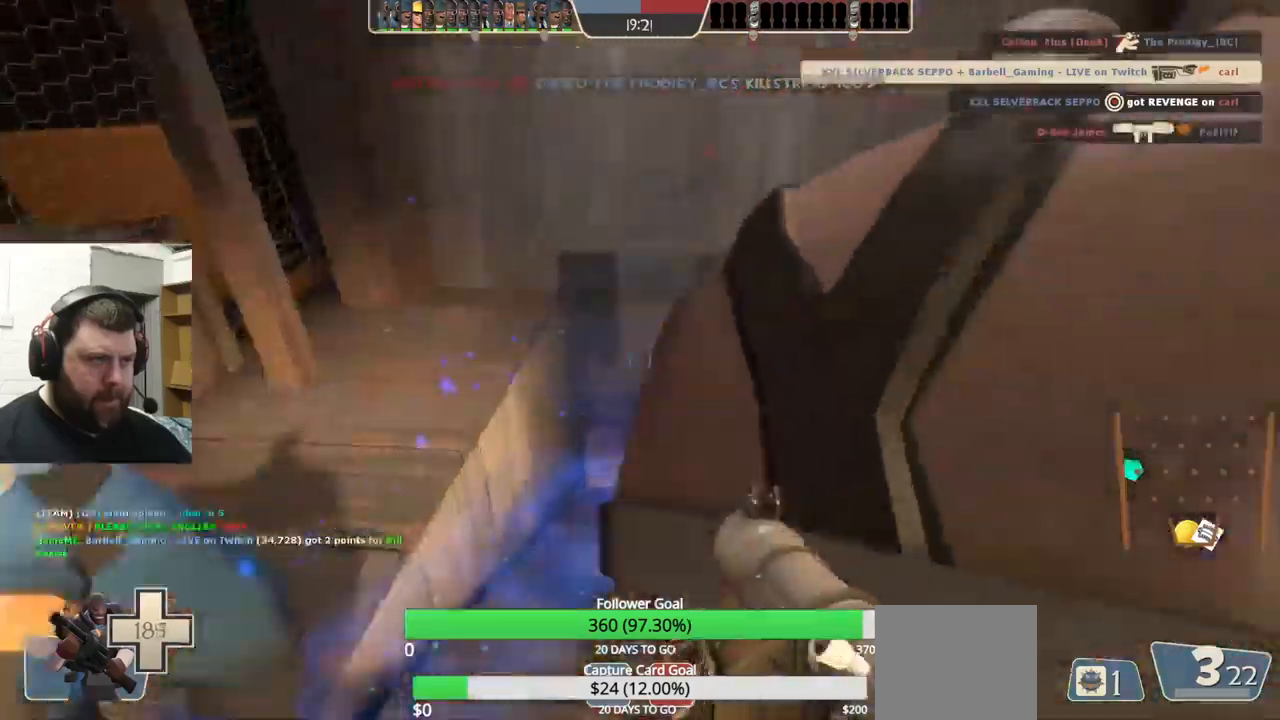
{"buttons": ["L2", "R2"], "left_stick": "down-left", "right_stick": "center", "events": [[34, "R2", "down"], [100, "R2", "up"], [184, "R2", "down"], [217, "left_stick", "down-right"], [250, "L2", "down"], [250, "R2", "up"], [334, "R2", "down"], [350, "left_stick", "down"], [384, "L2", "up"], [384, "R2", "up"], [484, "L2", "down"], [484, "R2", "down"], [484, "left_stick", "down-left"]]}
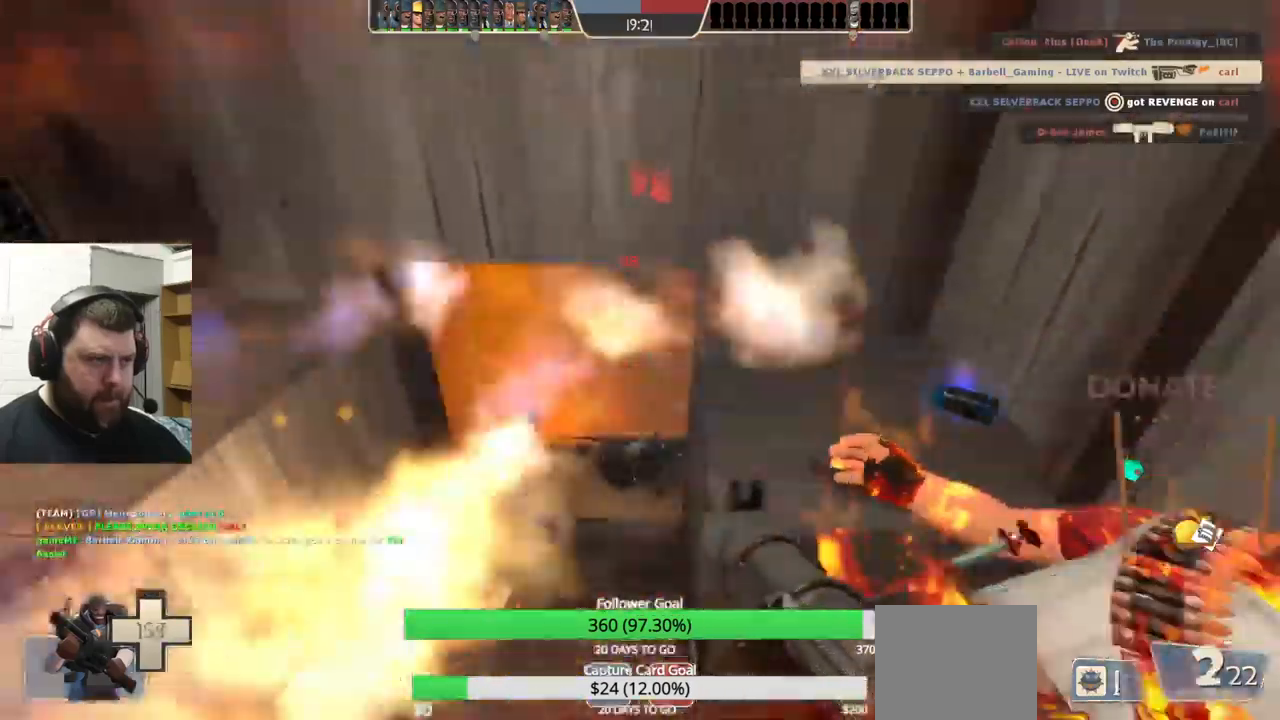
{"buttons": [], "left_stick": "down", "right_stick": "center", "events": [[17, "R2", "up"], [67, "L2", "up"], [117, "R2", "down"], [150, "L2", "down"], [150, "R2", "up"], [250, "L2", "up"], [284, "left_stick", "down"], [334, "L2", "down"], [434, "L2", "up"]]}
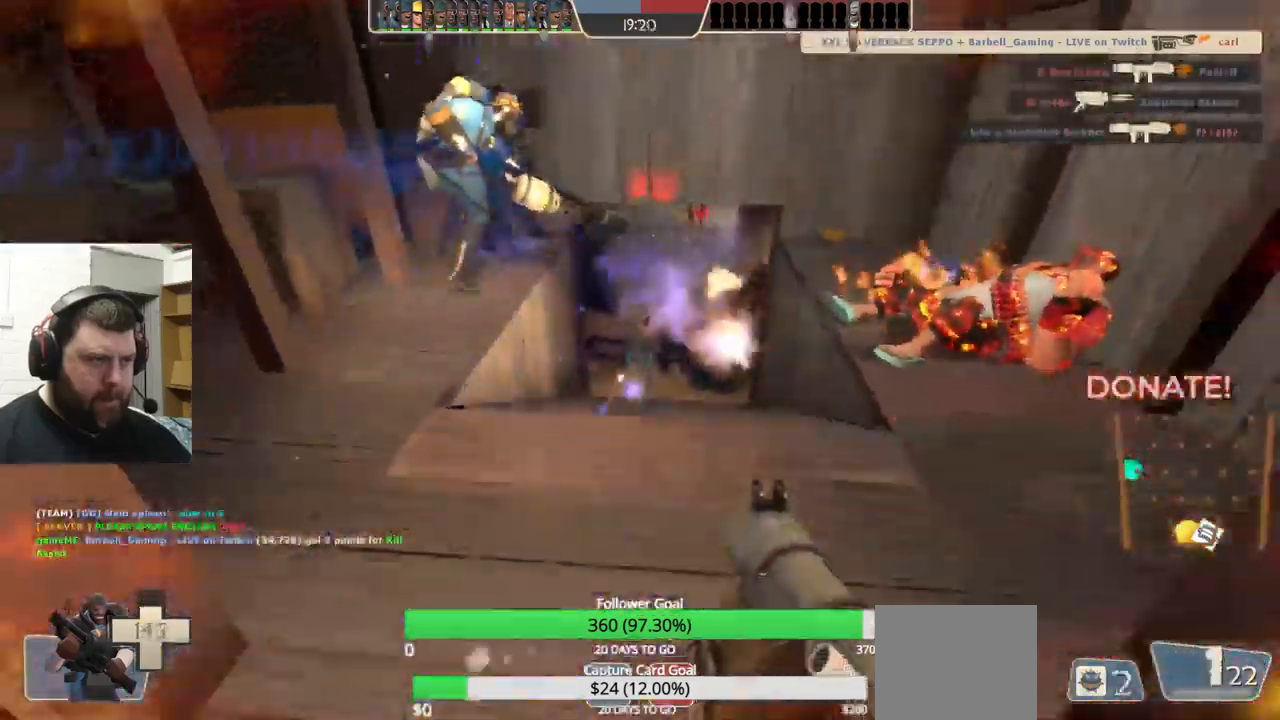
{"buttons": ["L2"], "left_stick": "up", "right_stick": "center", "events": [[17, "L2", "down"], [100, "left_stick", "center"], [134, "L2", "up"], [184, "left_stick", "up"], [200, "L2", "down"], [217, "SQUARE", "down"], [334, "SQUARE", "up"], [350, "L2", "up"], [384, "L2", "down"], [384, "SQUARE", "down"], [484, "SQUARE", "up"]]}
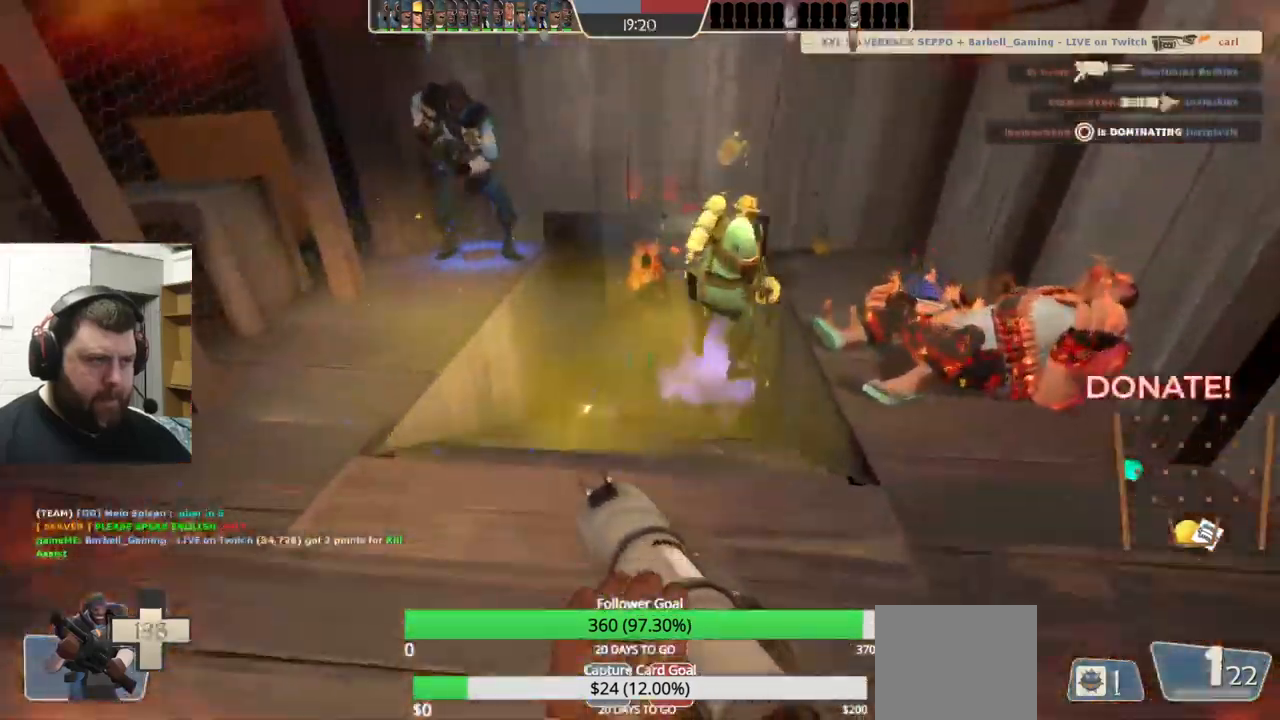
{"buttons": [], "left_stick": "up", "right_stick": "center", "events": [[317, "L2", "up"]]}
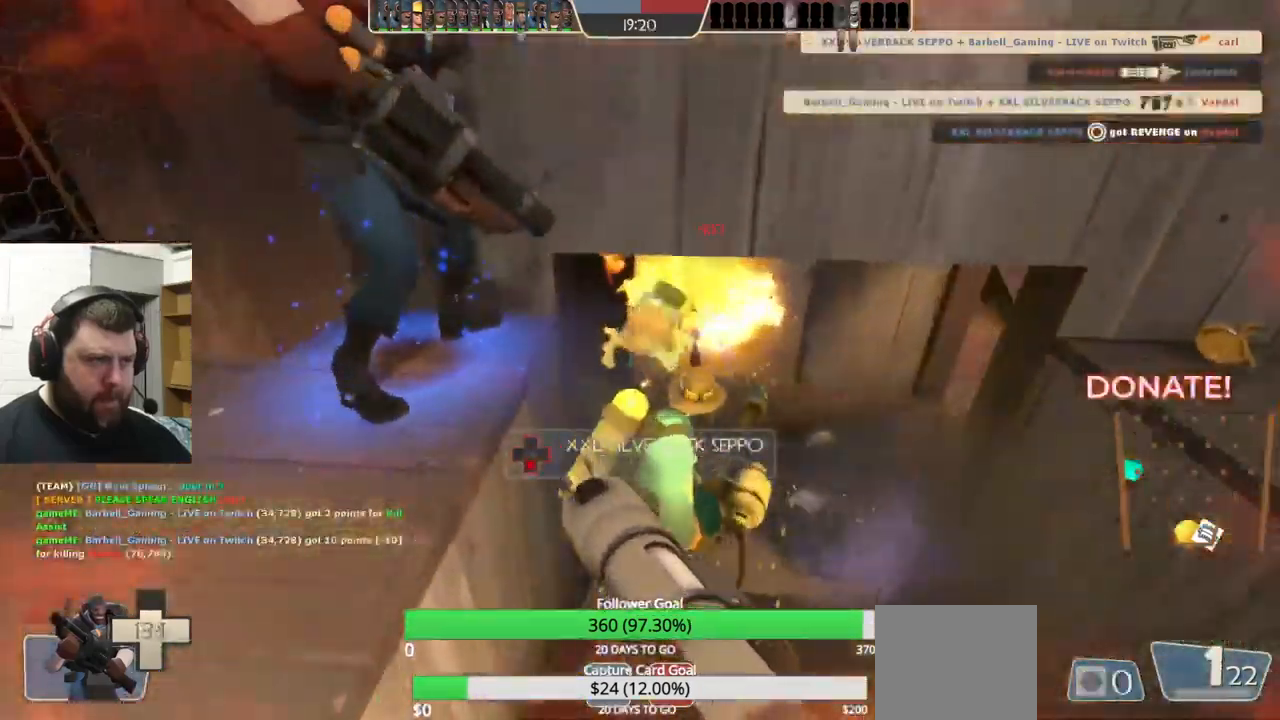
{"buttons": [], "left_stick": "down", "right_stick": "center", "events": [[284, "R2", "down"], [350, "left_stick", "down"], [400, "R2", "up"]]}
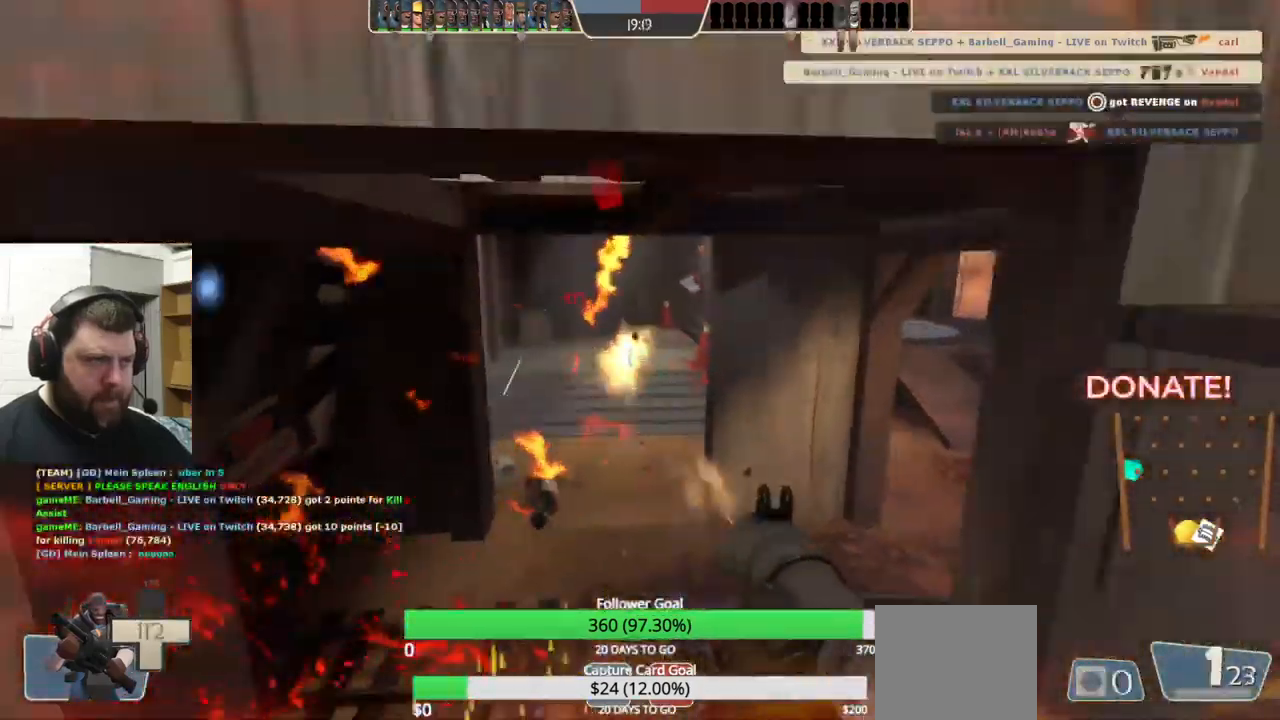
{"buttons": [], "left_stick": "down", "right_stick": "center", "events": [[217, "SQUARE", "down"], [317, "SQUARE", "up"], [400, "SQUARE", "down"], [484, "SQUARE", "up"]]}
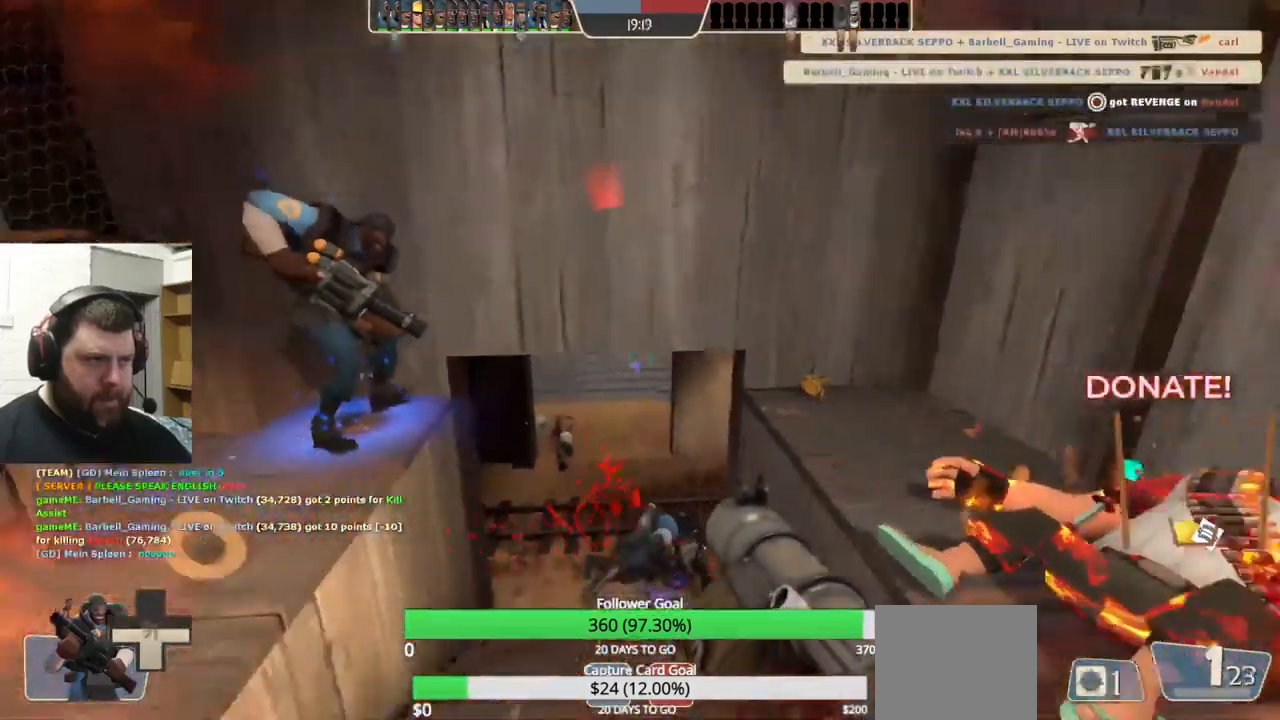
{"buttons": [], "left_stick": "up-right", "right_stick": "center", "events": [[34, "left_stick", "down-left"], [50, "L2", "down"], [184, "L2", "up"], [234, "L2", "down"], [234, "left_stick", "up-right"], [384, "L2", "up"]]}
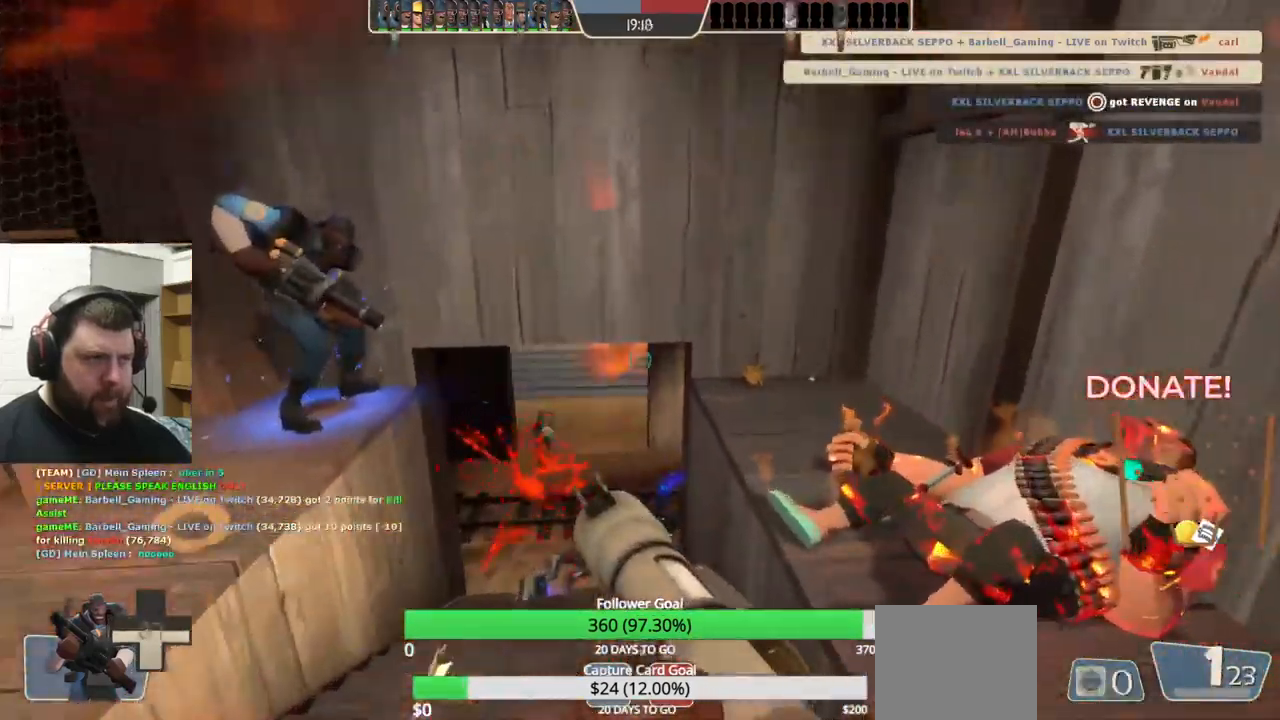
{"buttons": [], "left_stick": "down", "right_stick": "left", "events": [[67, "left_stick", "center"], [117, "left_stick", "down-right"], [250, "left_stick", "up-right"], [400, "left_stick", "down"], [450, "right_stick", "left"]]}
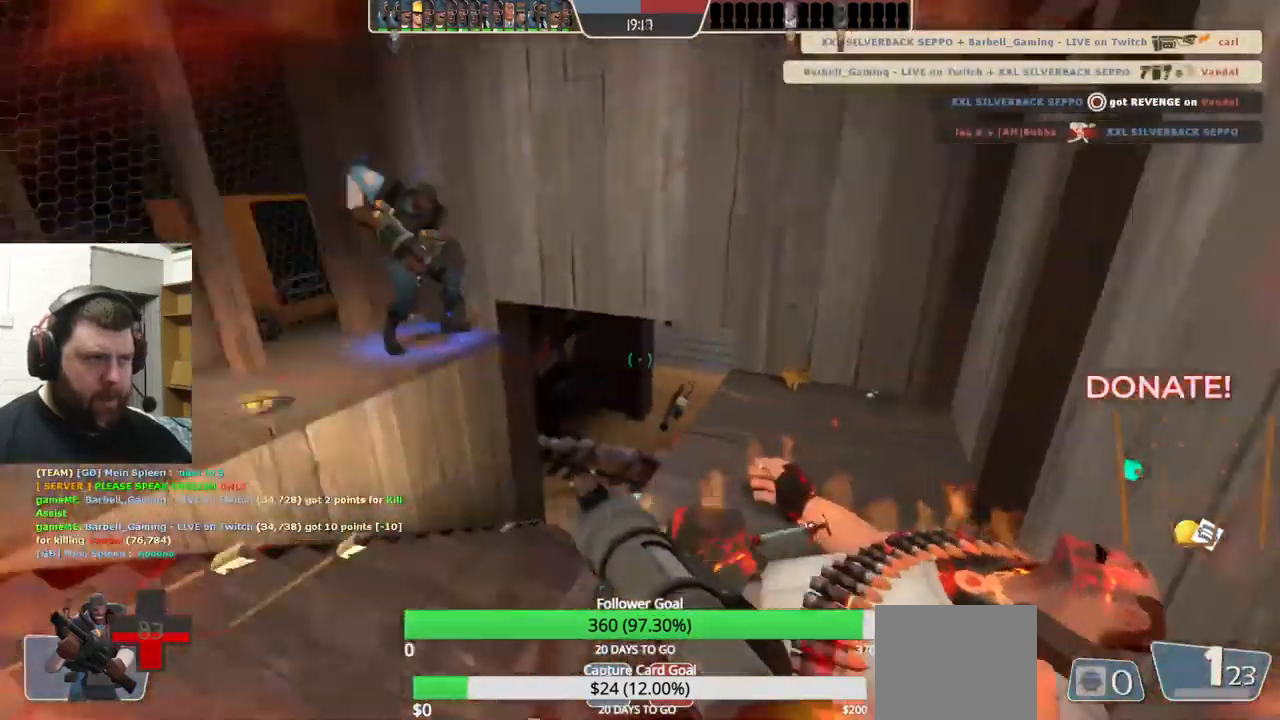
{"buttons": [], "left_stick": "up", "right_stick": "center", "events": [[50, "left_stick", "left"], [100, "left_stick", "up-left"], [200, "right_stick", "center"], [234, "left_stick", "up"]]}
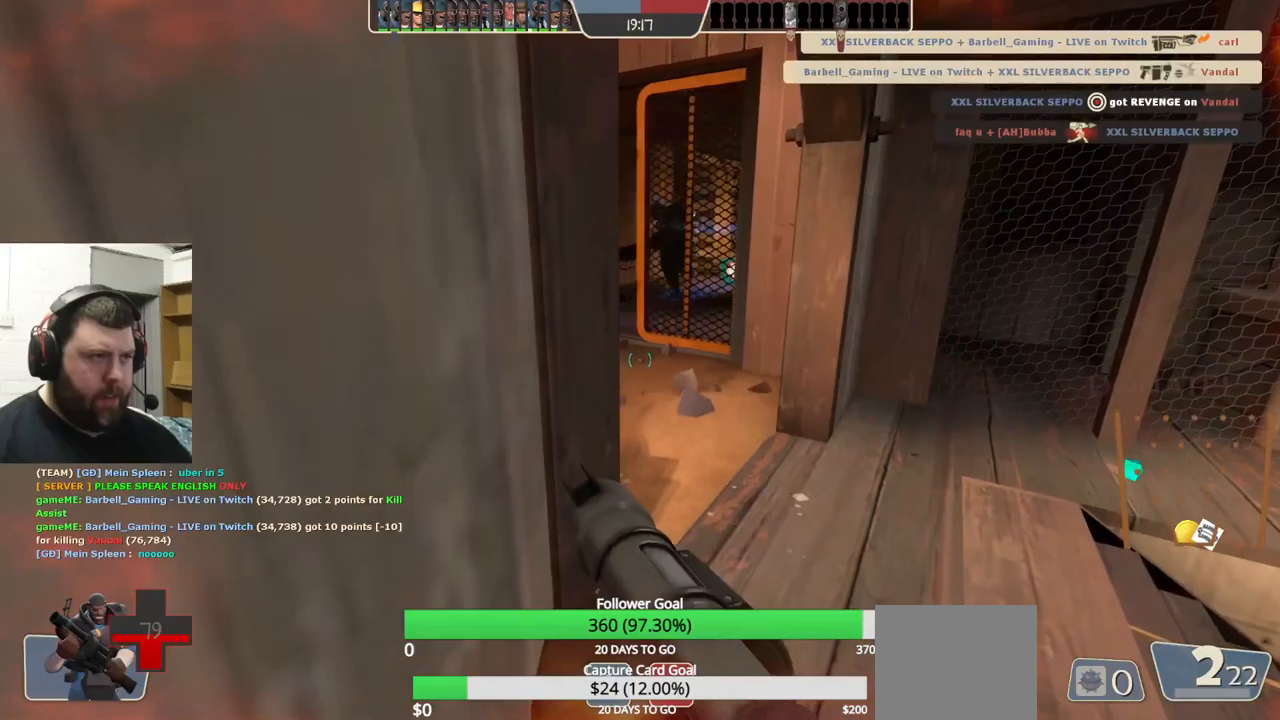
{"buttons": [], "left_stick": "up", "right_stick": "center", "events": [[216, "left_stick", "up-right"], [416, "left_stick", "up"]]}
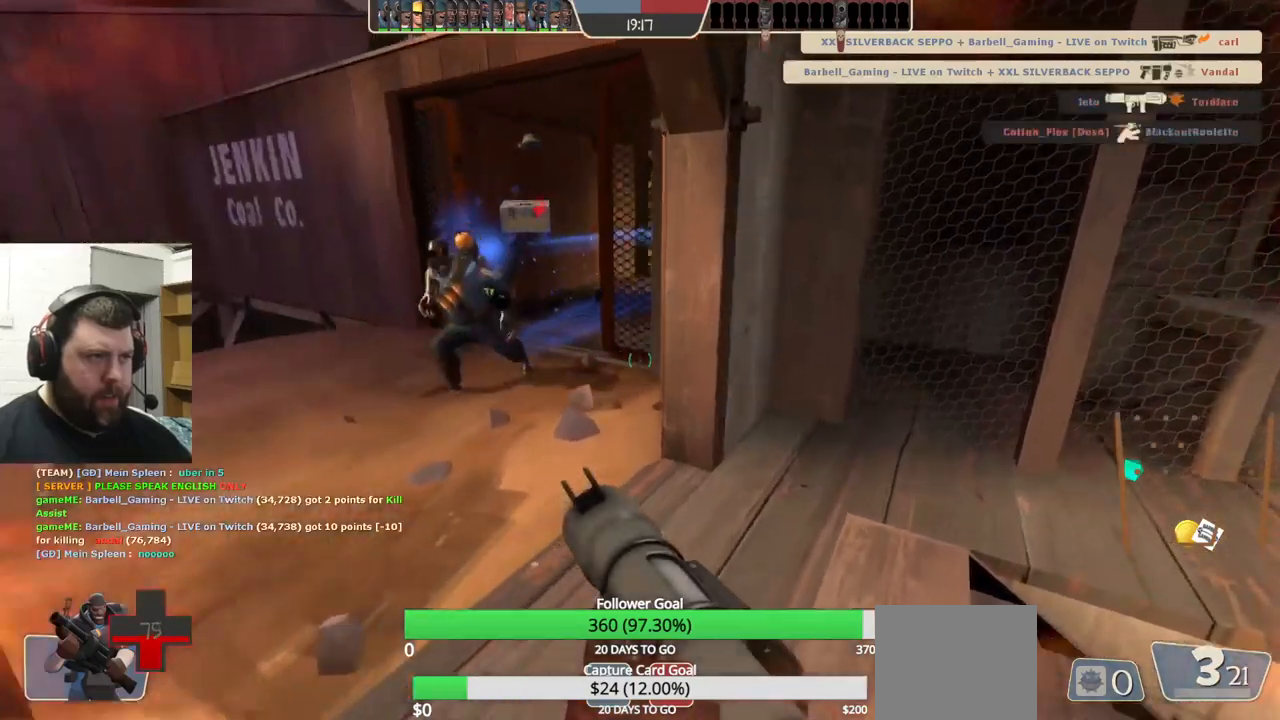
{"buttons": [], "left_stick": "down", "right_stick": "center", "events": [[450, "left_stick", "down"]]}
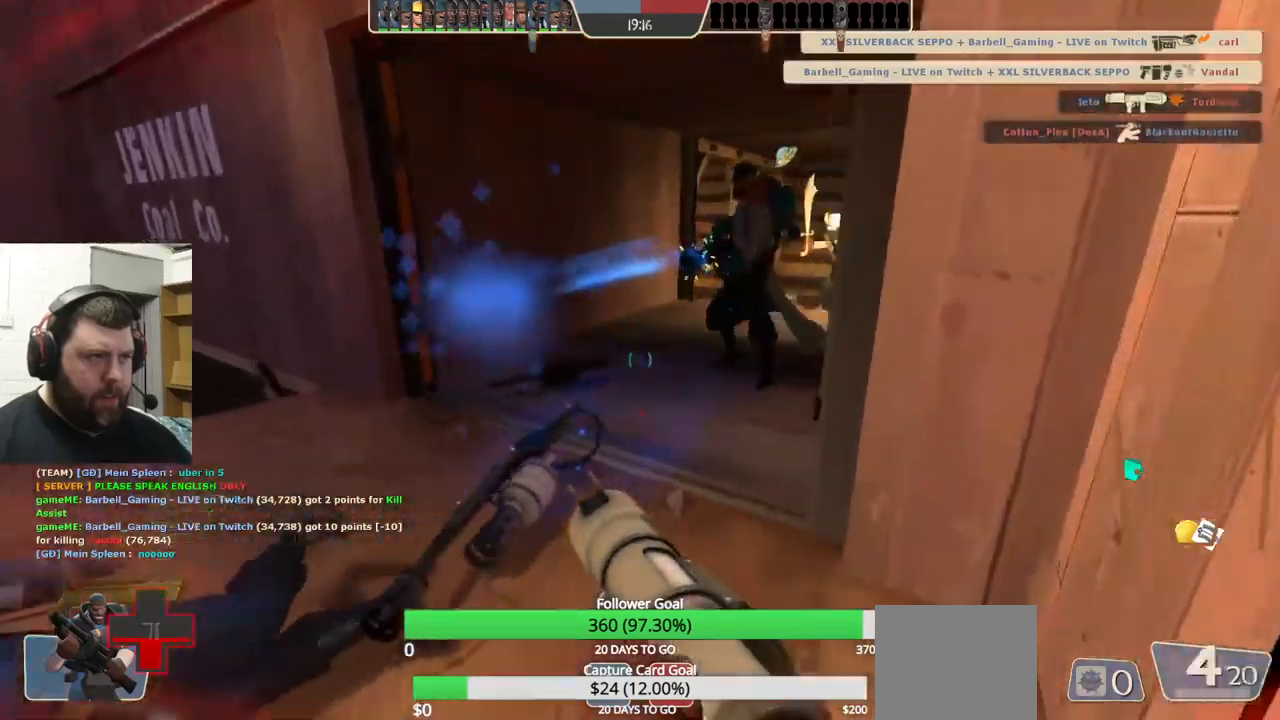
{"buttons": [], "left_stick": "up", "right_stick": "center", "events": [[200, "left_stick", "up-left"], [383, "left_stick", "up"]]}
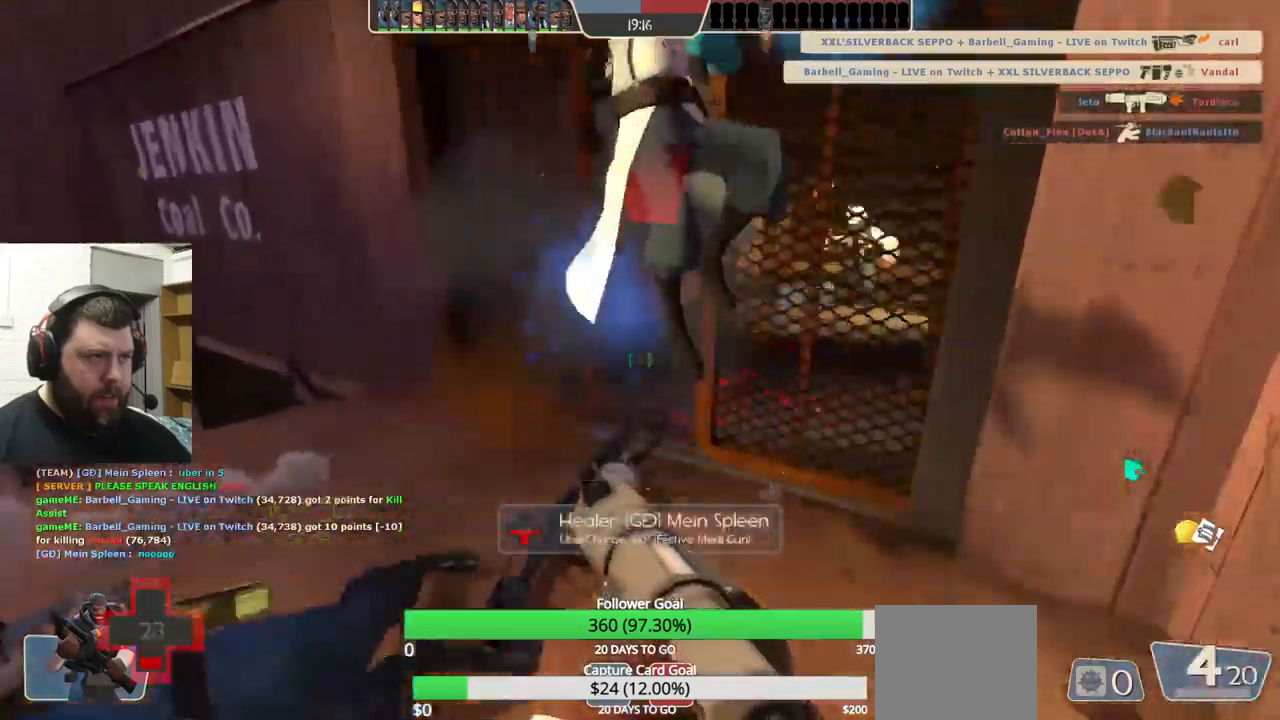
{"buttons": [], "left_stick": "up", "right_stick": "center", "events": [[350, "left_stick", "up-left"], [500, "left_stick", "up"]]}
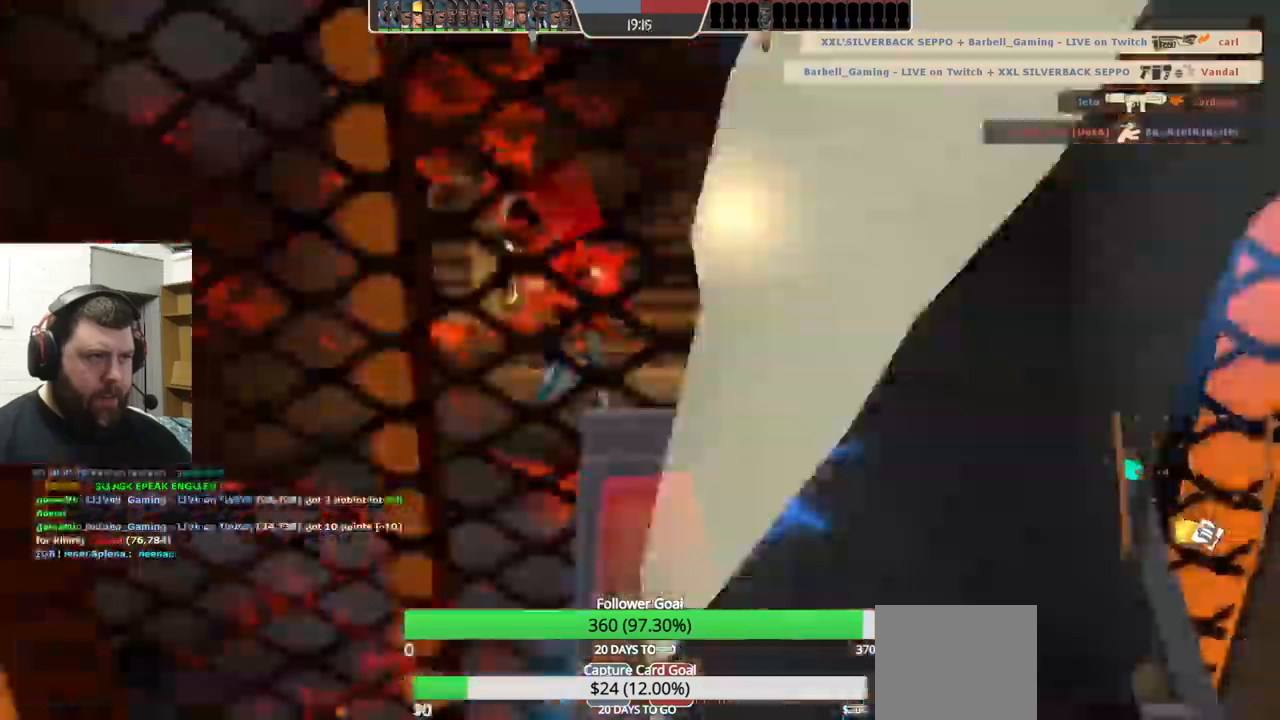
{"buttons": [], "left_stick": "center", "right_stick": "center", "events": [[150, "left_stick", "up-right"], [333, "left_stick", "up"], [466, "left_stick", "center"]]}
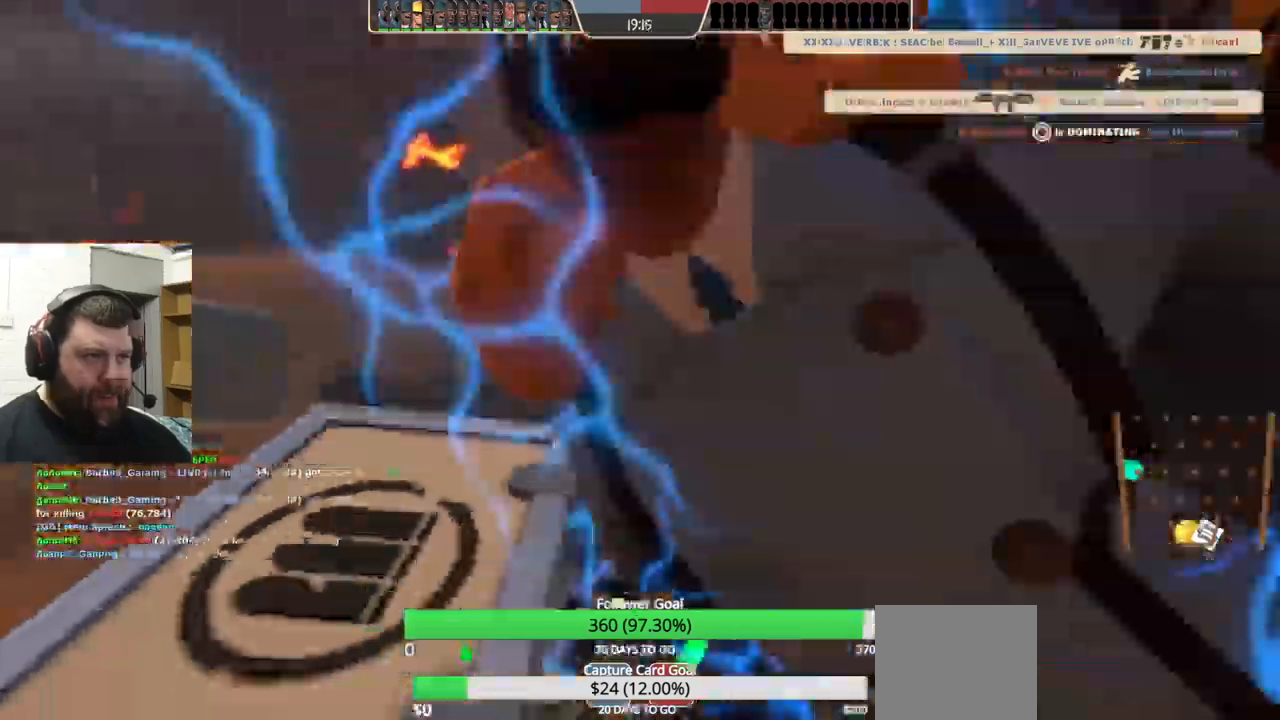
{"buttons": [], "left_stick": "center", "right_stick": "center", "events": [[83, "SQUARE", "down"], [183, "SQUARE", "up"]]}